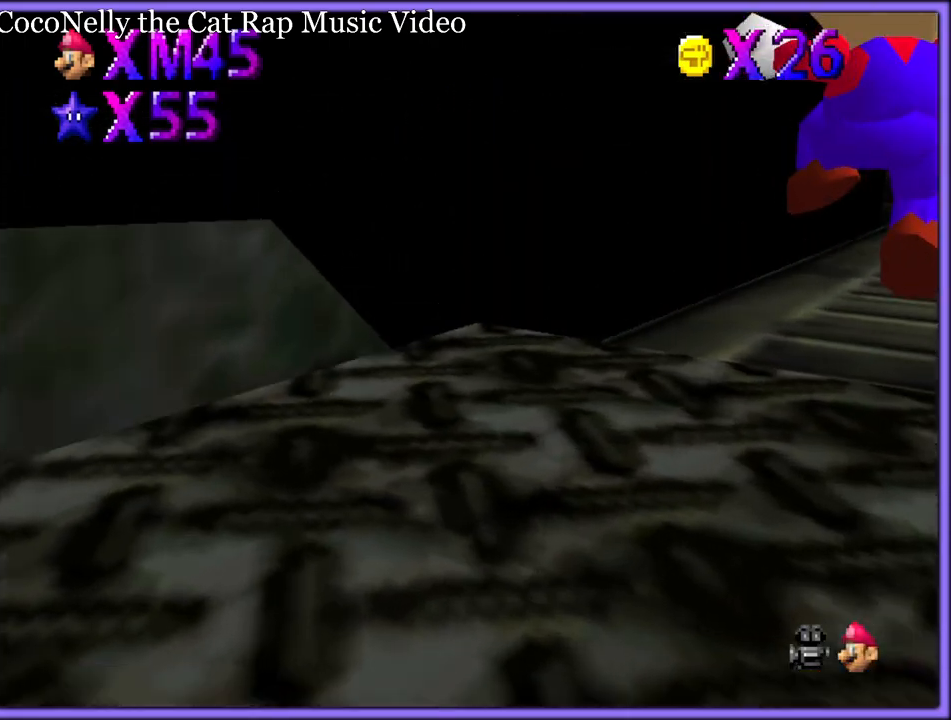
Gameplay with a controller (Nintendo layout); each line is a JSON object with the inputs held at the frame after it (dt_ms = milliseconds from this image to that frame). "button_events" lists button changes between this image and that frame as [ms after this image, input, new state], when the widget could be followed in between (sticks are given only as held states). Not read: L1 L3 R3.
{"dt_ms": 500, "buttons": [], "left_stick": "center", "button_events": [[233, "R1", "down"], [350, "R1", "up"]]}
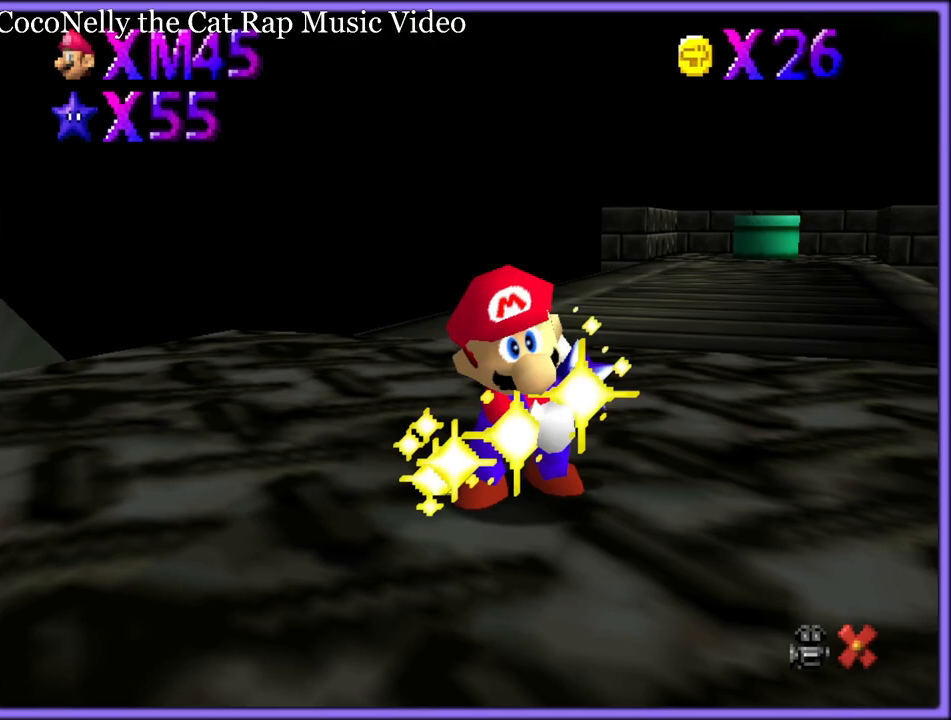
{"dt_ms": 500, "buttons": [], "left_stick": "center", "button_events": []}
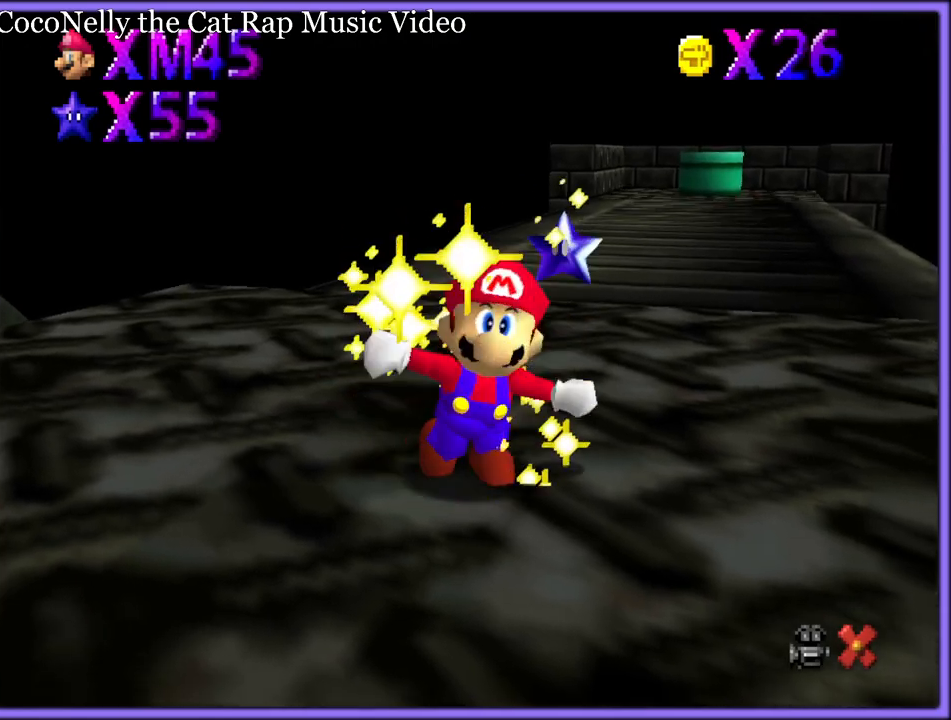
{"dt_ms": 500, "buttons": [], "left_stick": "center", "button_events": []}
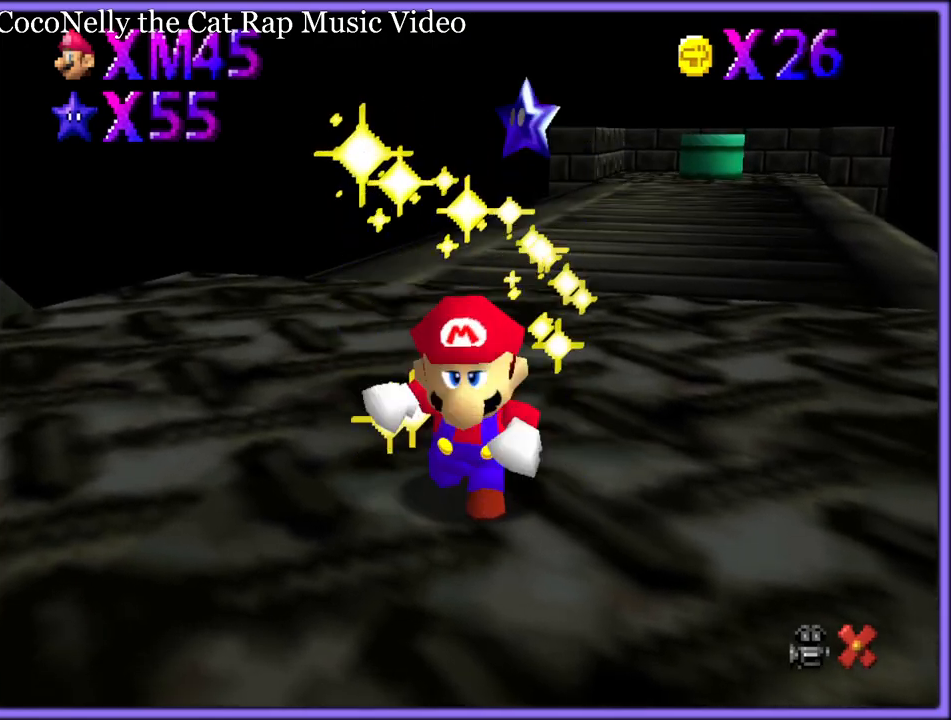
{"dt_ms": 500, "buttons": [], "left_stick": "center", "button_events": []}
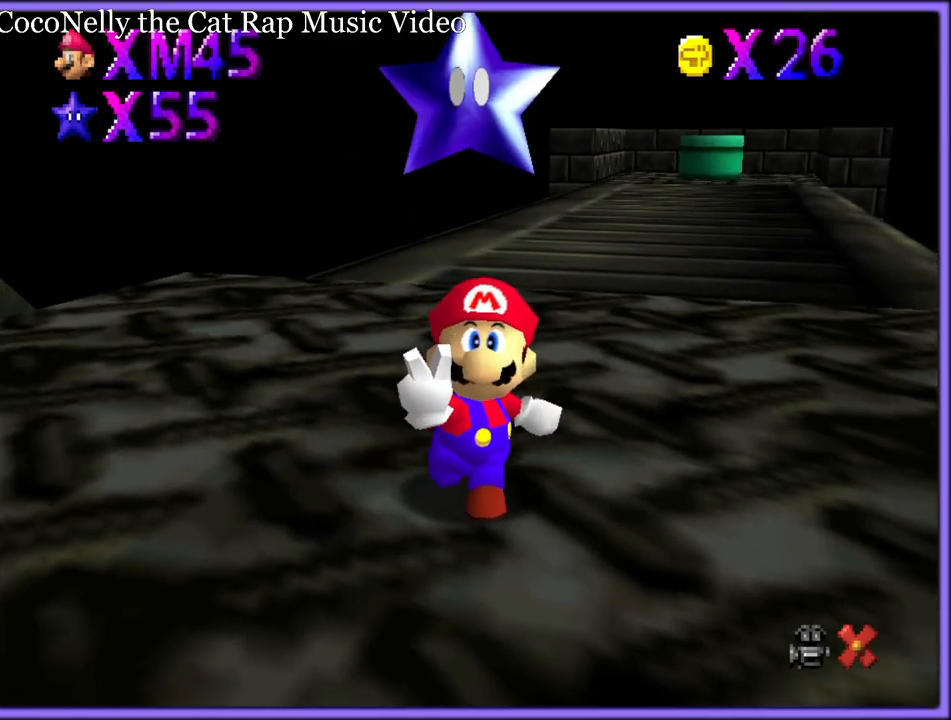
{"dt_ms": 500, "buttons": [], "left_stick": "center", "button_events": []}
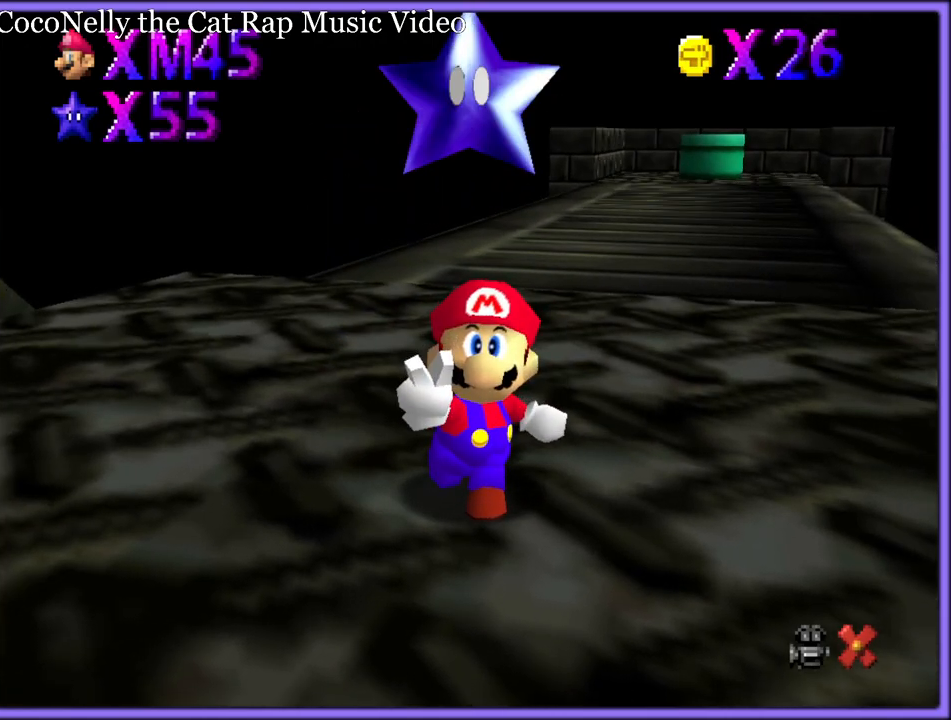
{"dt_ms": 500, "buttons": [], "left_stick": "center", "button_events": []}
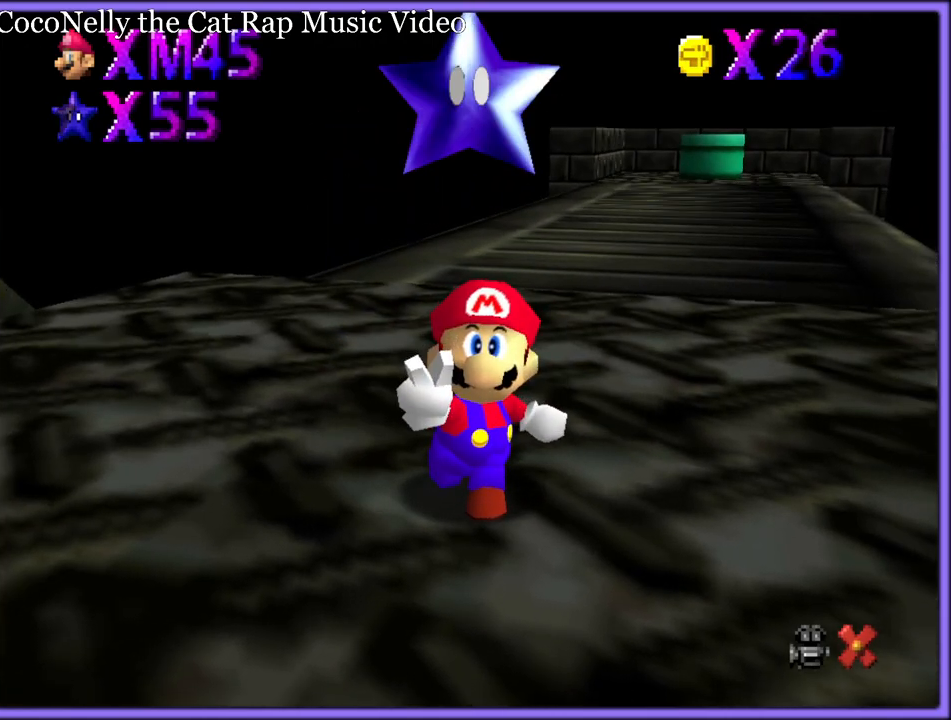
{"dt_ms": 500, "buttons": ["A"], "left_stick": "center", "button_events": [[433, "A", "down"]]}
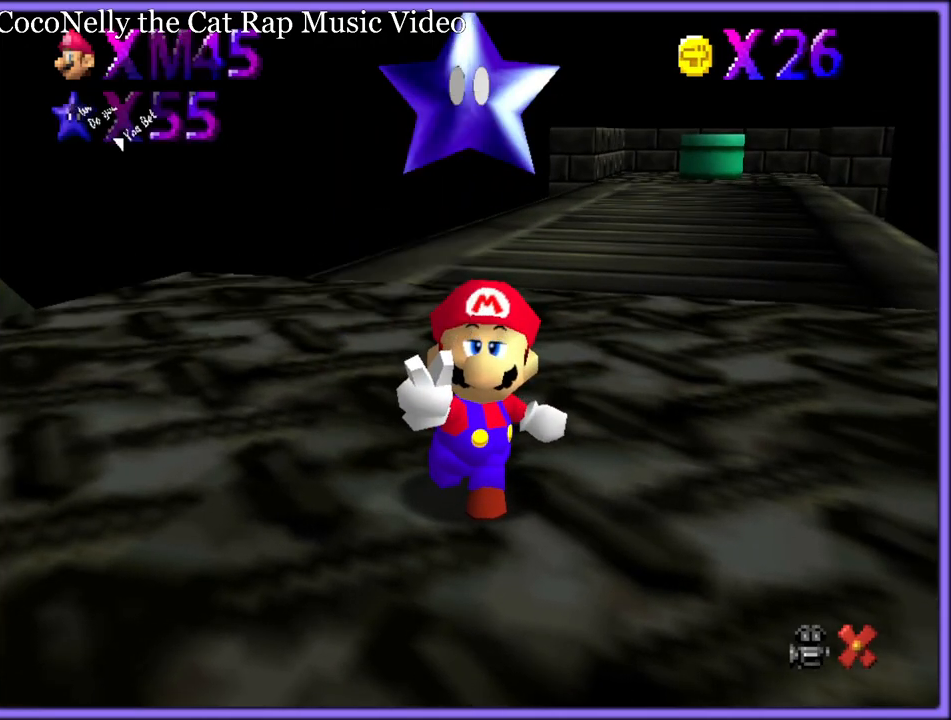
{"dt_ms": 500, "buttons": [], "left_stick": "up", "button_events": [[67, "A", "up"]]}
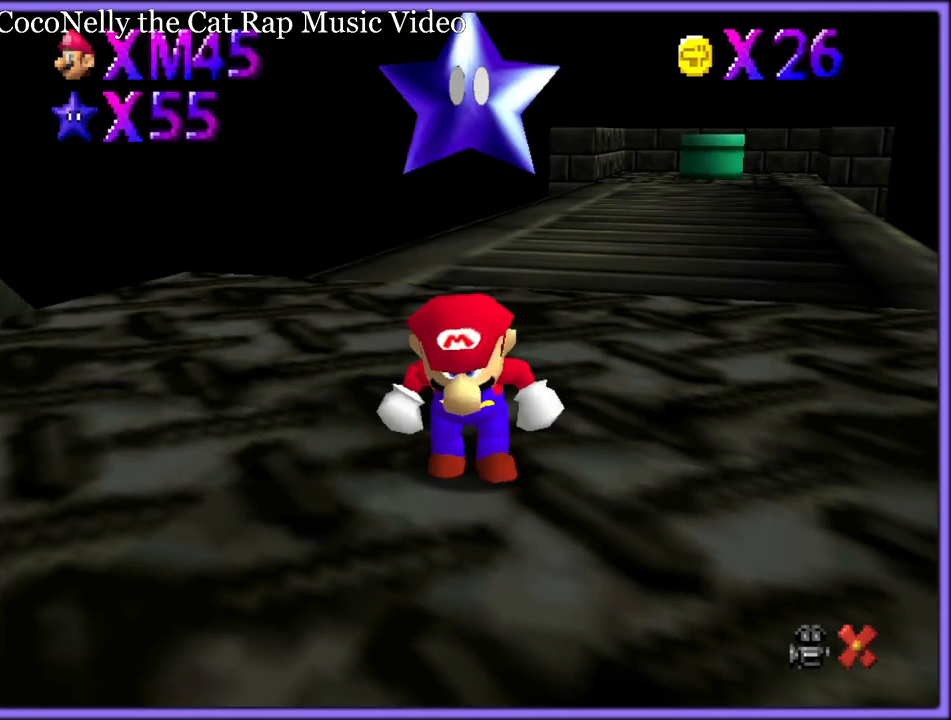
{"dt_ms": 500, "buttons": [], "left_stick": "up", "button_events": []}
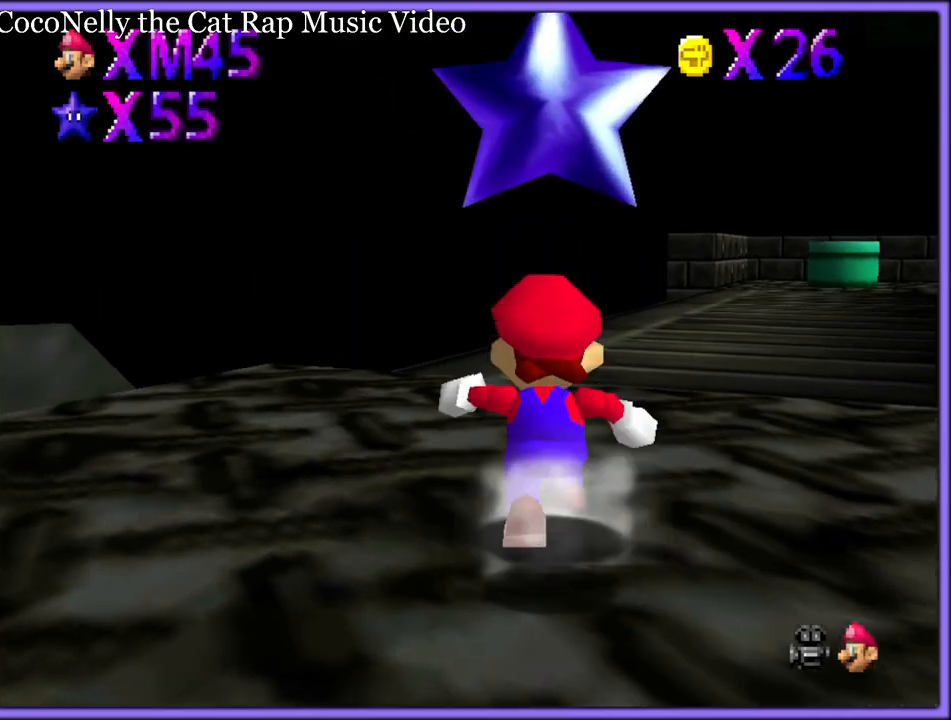
{"dt_ms": 1000, "buttons": [], "left_stick": "up-left", "button_events": []}
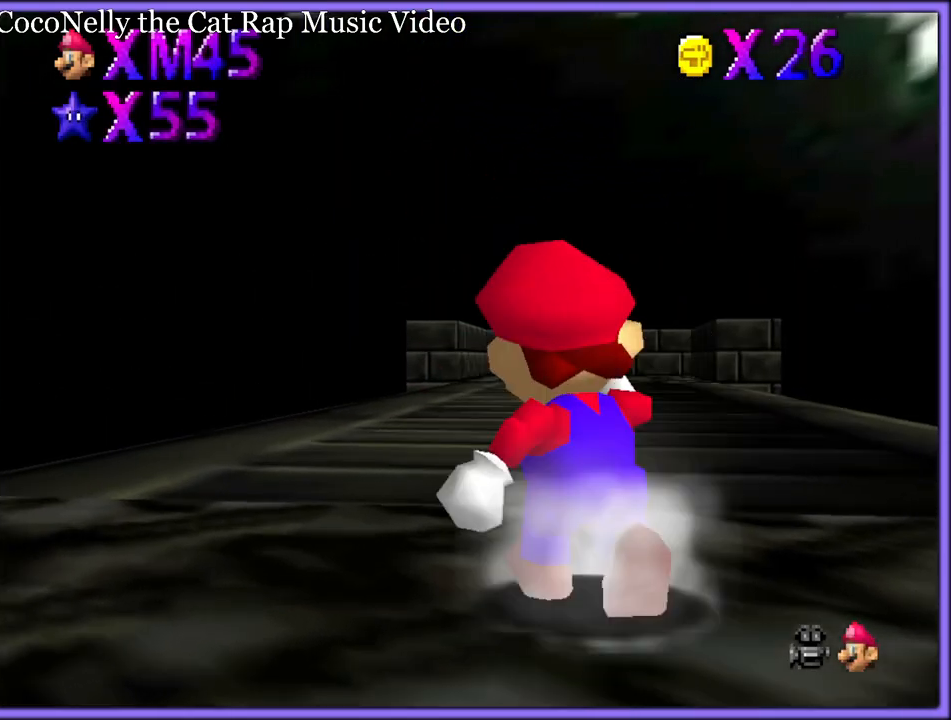
{"dt_ms": 1000, "buttons": [], "left_stick": "up", "button_events": []}
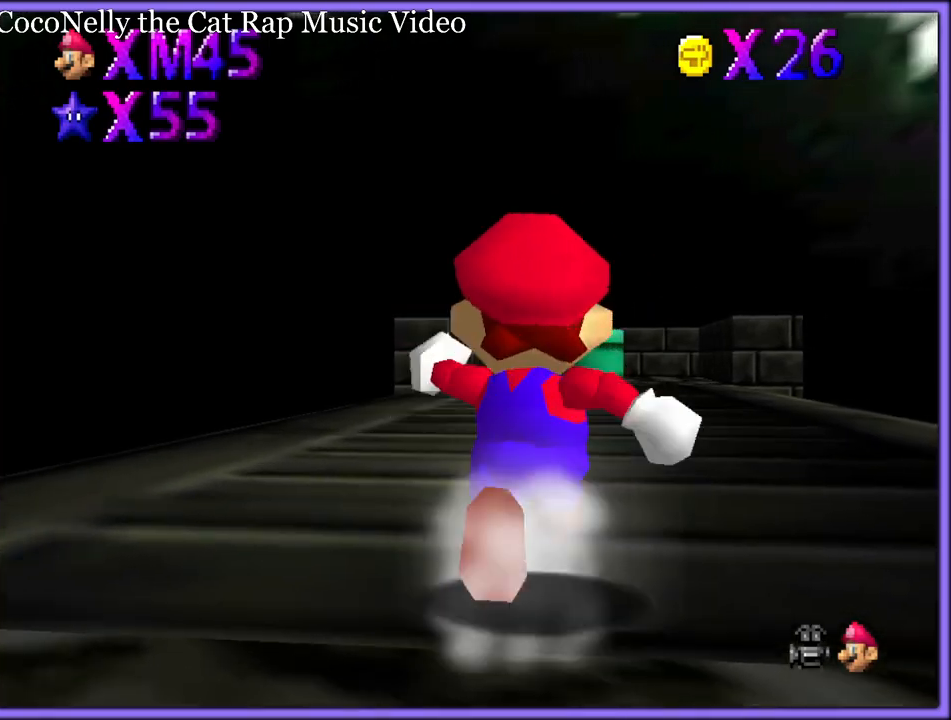
{"dt_ms": 500, "buttons": [], "left_stick": "center", "button_events": []}
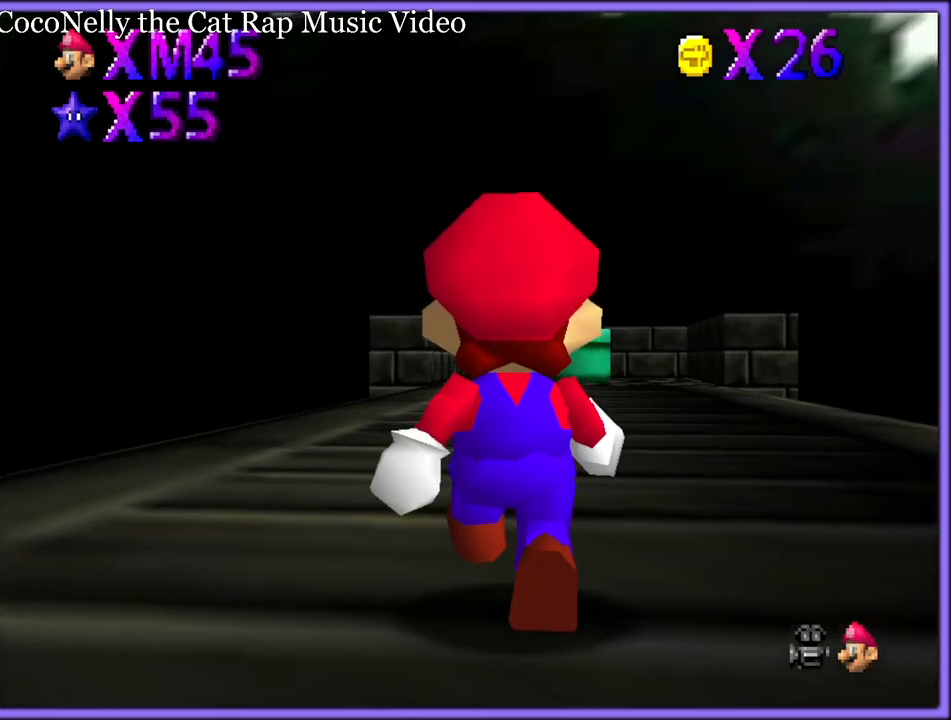
{"dt_ms": 500, "buttons": [], "left_stick": "up", "button_events": []}
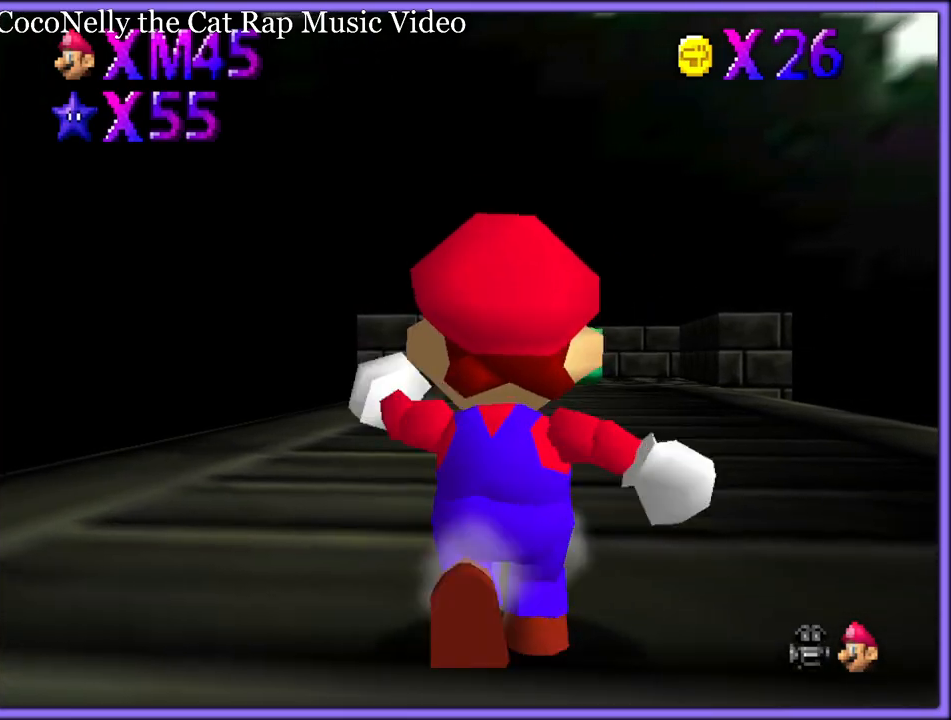
{"dt_ms": 500, "buttons": [], "left_stick": "up", "button_events": []}
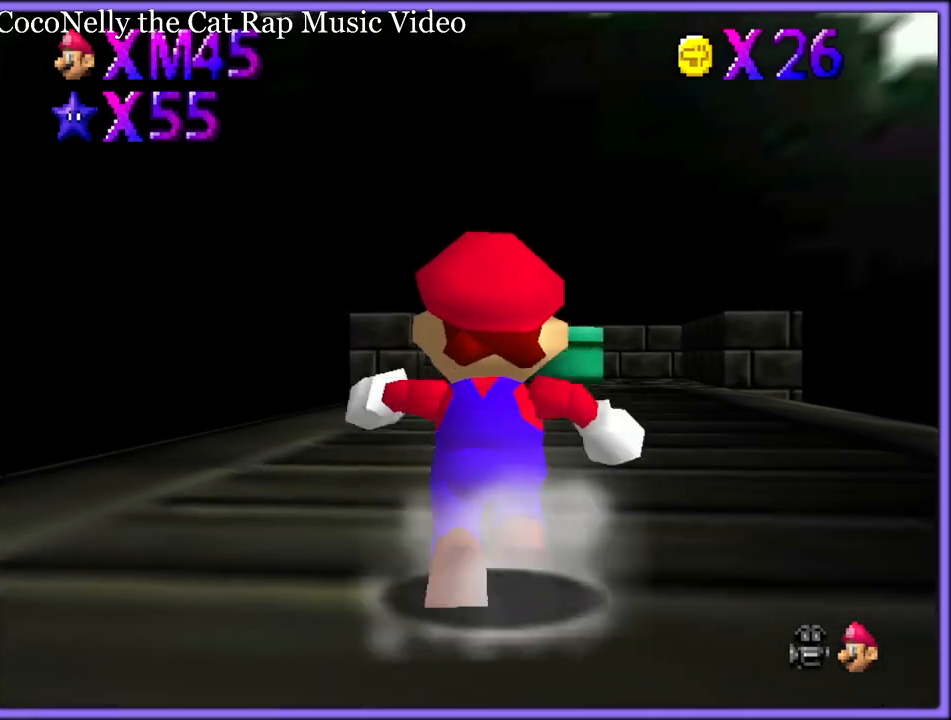
{"dt_ms": 500, "buttons": ["A", "R1"], "left_stick": "up", "button_events": [[467, "A", "down"], [500, "R1", "down"]]}
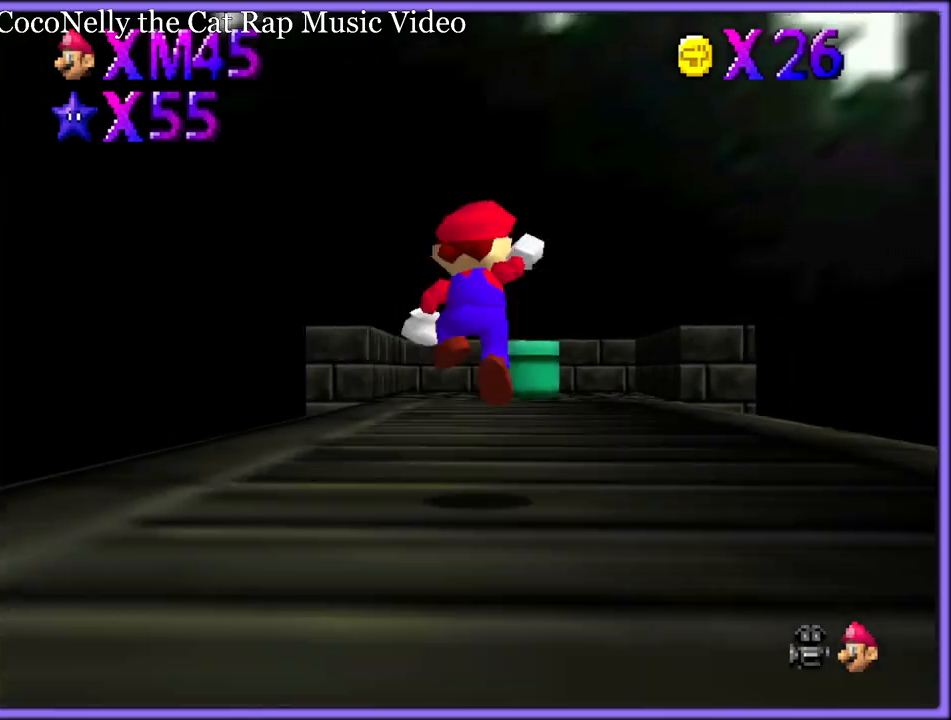
{"dt_ms": 500, "buttons": ["A"], "left_stick": "up", "button_events": [[83, "A", "up"], [83, "R1", "up"], [200, "C_DOWN", "down"], [283, "C_DOWN", "up"], [383, "B", "down"], [483, "A", "down"], [483, "B", "up"]]}
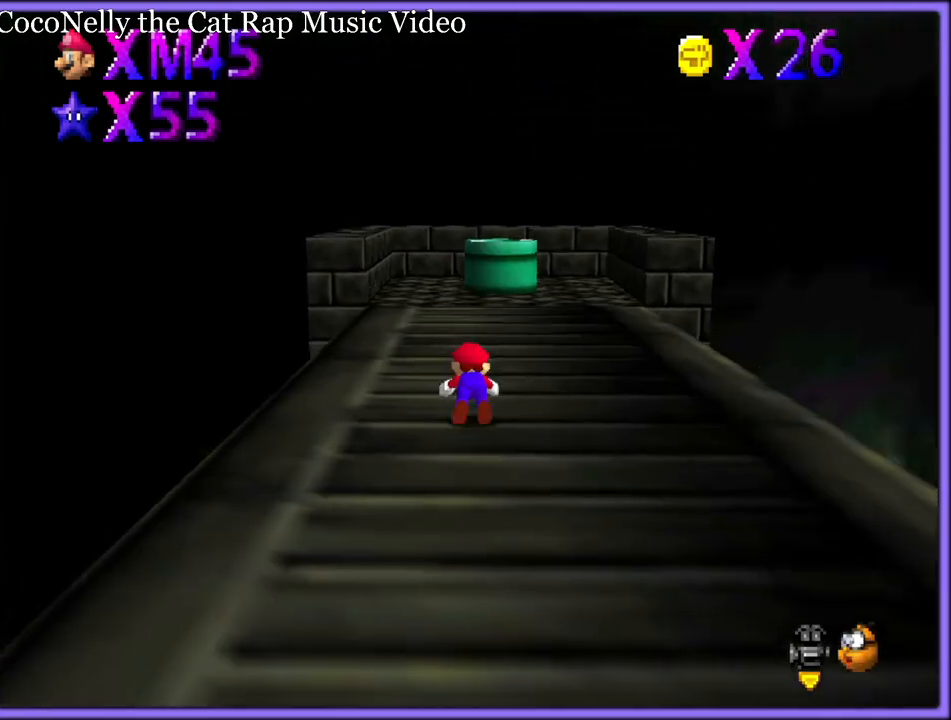
{"dt_ms": 500, "buttons": ["A"], "left_stick": "up", "button_events": [[33, "B", "down"], [50, "A", "up"], [117, "B", "up"], [183, "A", "down"]]}
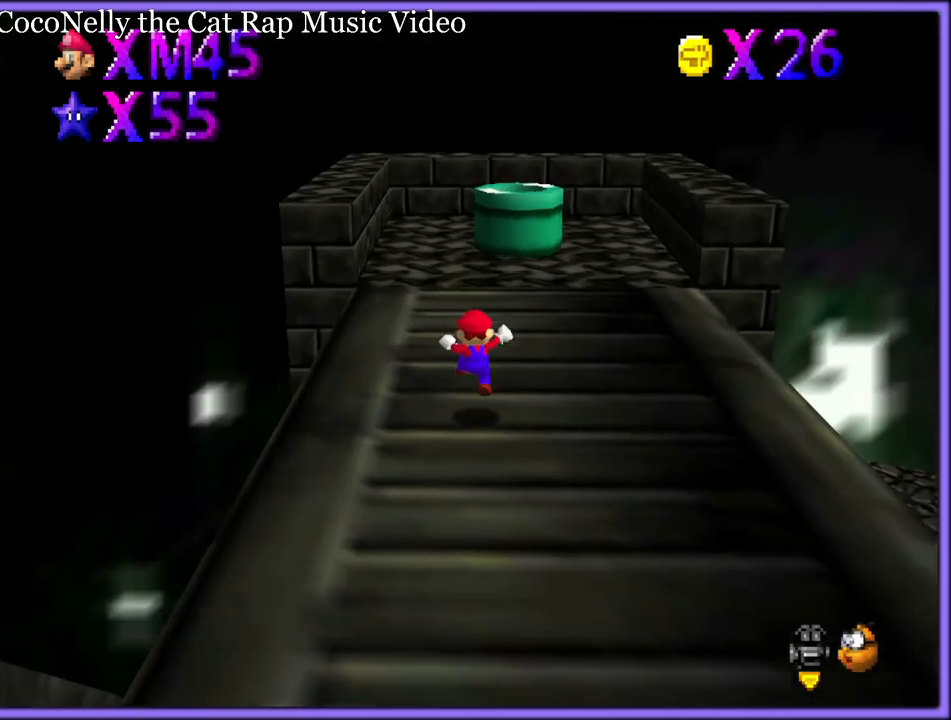
{"dt_ms": 500, "buttons": ["A"], "left_stick": "up", "button_events": [[133, "B", "down"], [233, "B", "up"], [250, "A", "up"], [500, "A", "down"]]}
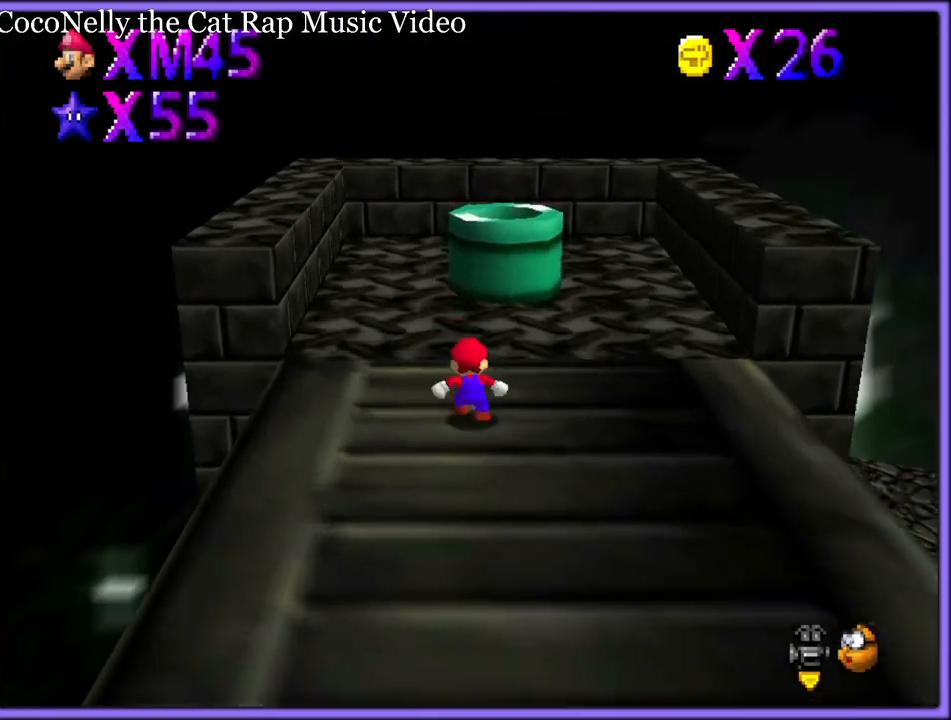
{"dt_ms": 500, "buttons": [], "left_stick": "up", "button_events": [[217, "A", "up"], [233, "R1", "down"], [250, "B", "down"], [367, "B", "up"], [367, "R1", "up"]]}
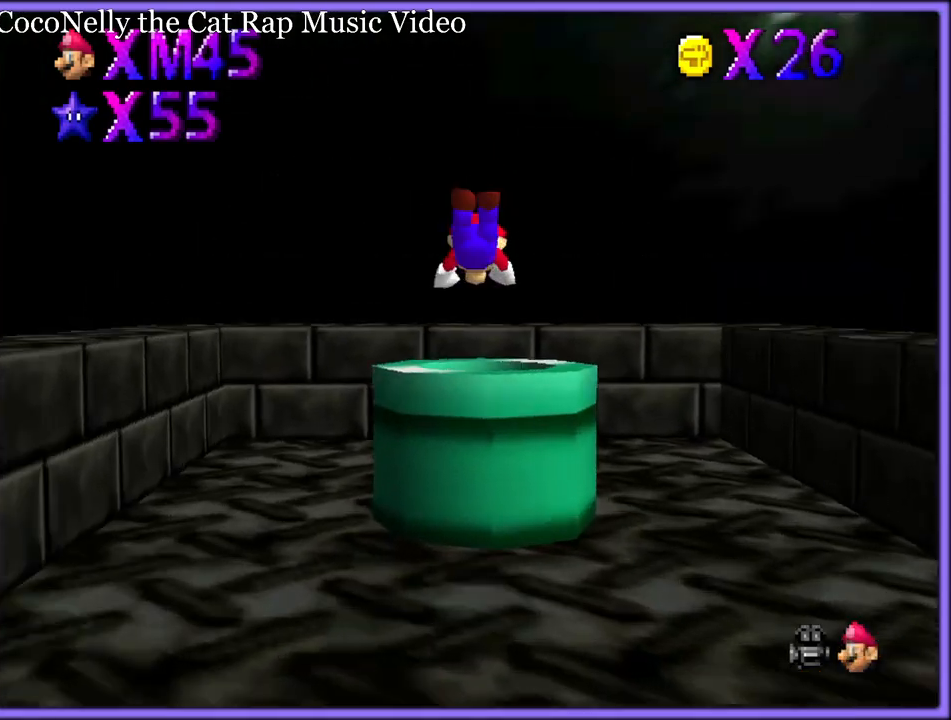
{"dt_ms": 500, "buttons": [], "left_stick": "center", "button_events": [[350, "R1", "down"], [367, "B", "down"], [467, "B", "up"], [467, "R1", "up"]]}
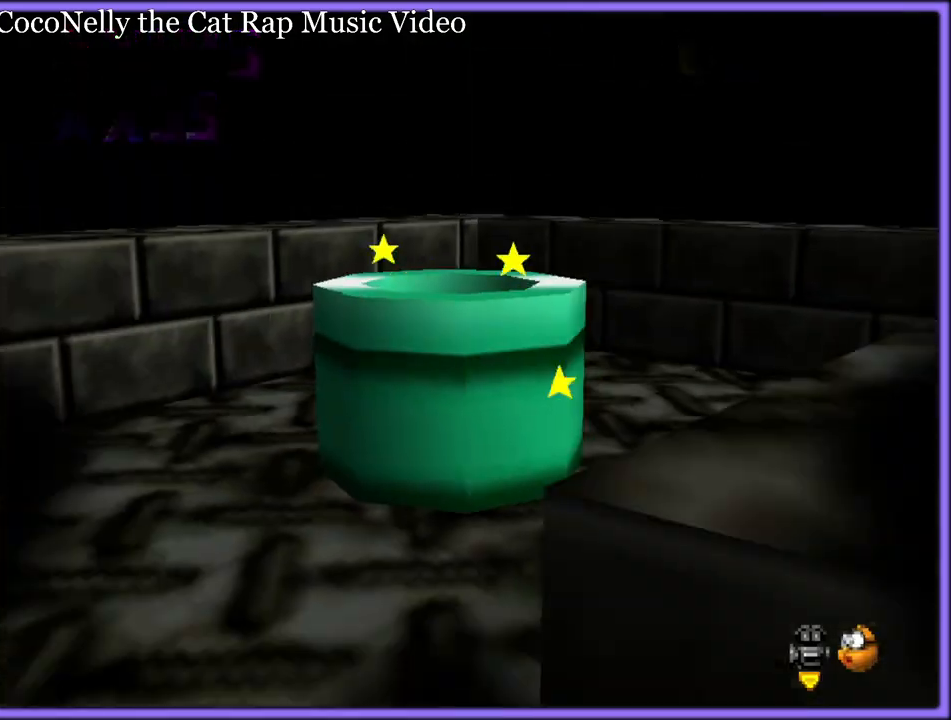
{"dt_ms": 500, "buttons": [], "left_stick": "center", "button_events": []}
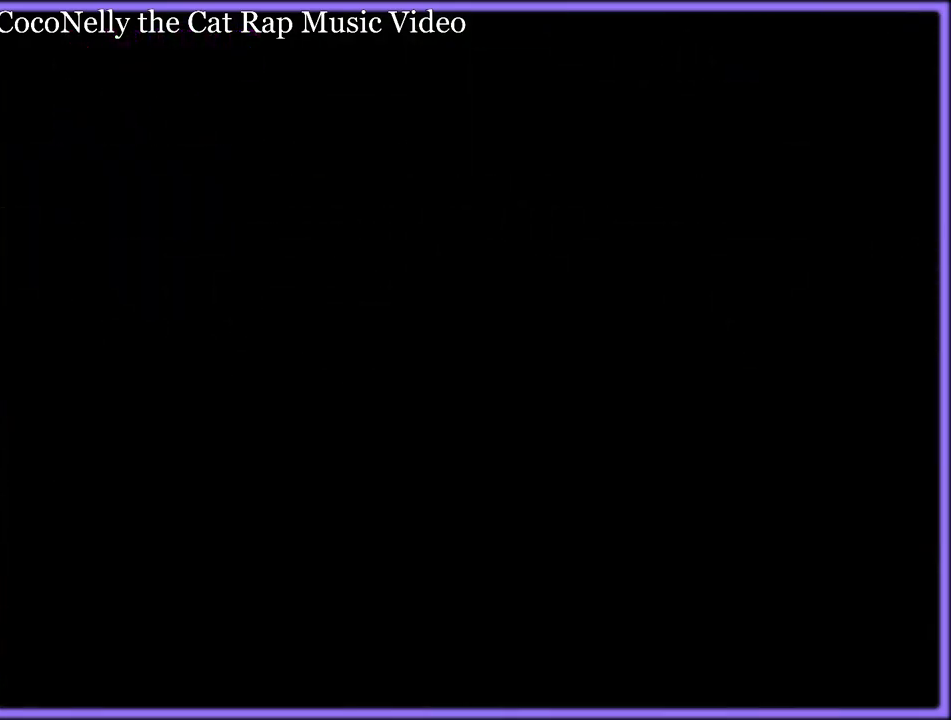
{"dt_ms": 500, "buttons": [], "left_stick": "up", "button_events": []}
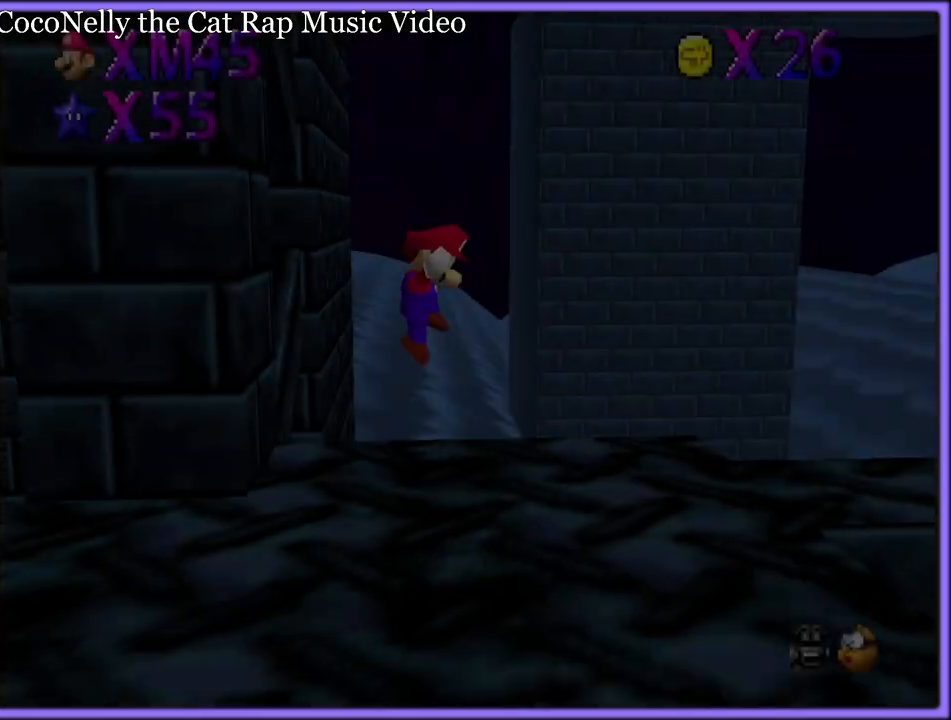
{"dt_ms": 500, "buttons": [], "left_stick": "up", "button_events": [[233, "C_LEFT", "down"], [317, "C_DOWN", "down"], [350, "C_DOWN", "up"], [350, "C_LEFT", "up"], [417, "C_LEFT", "down"], [500, "C_LEFT", "up"]]}
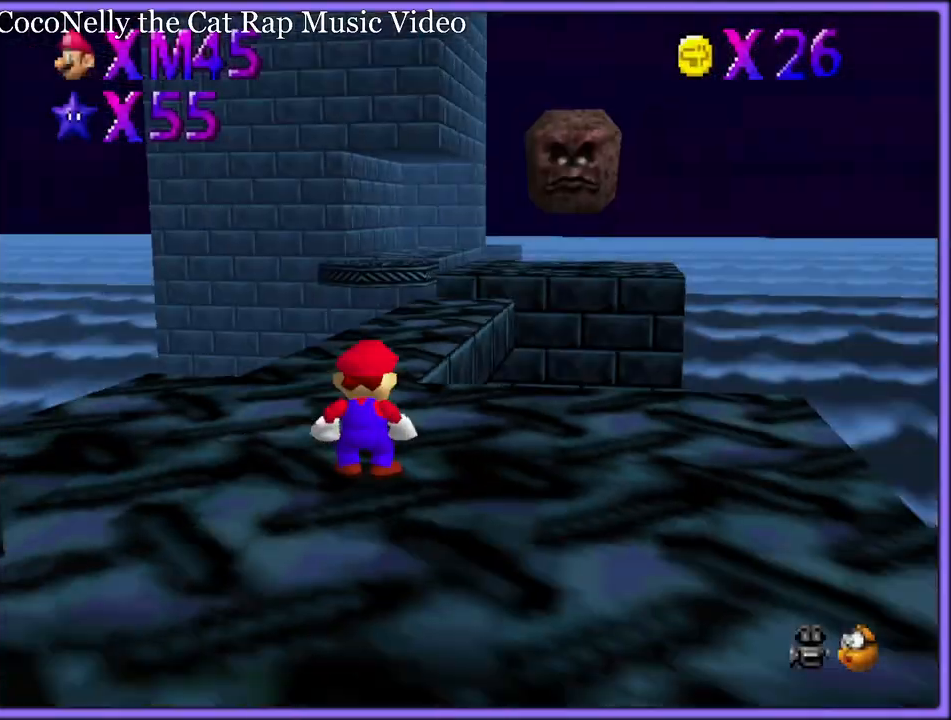
{"dt_ms": 500, "buttons": [], "left_stick": "up", "button_events": []}
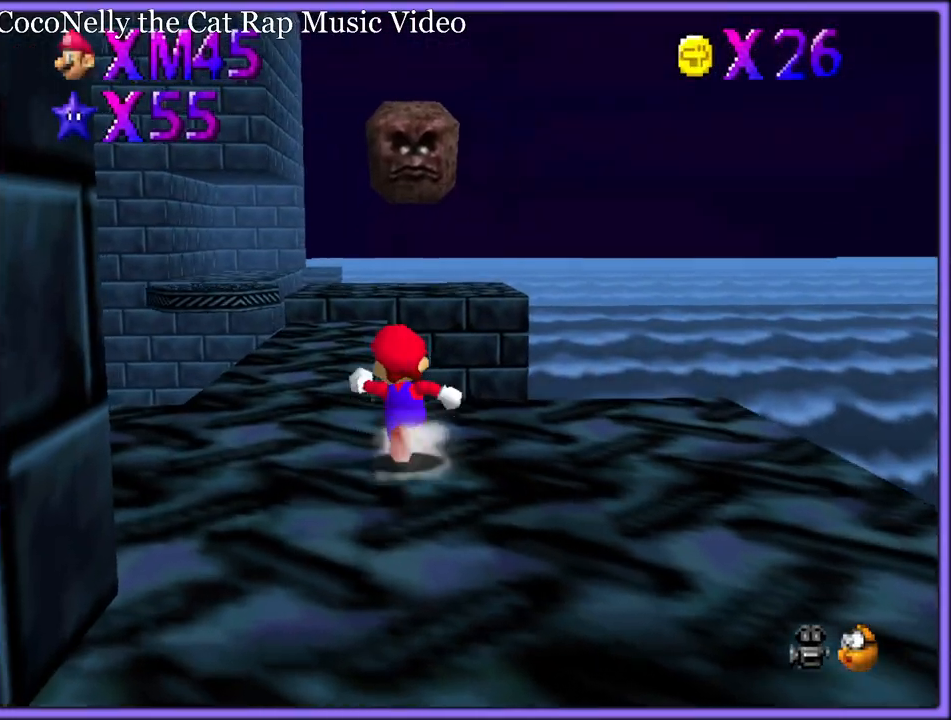
{"dt_ms": 500, "buttons": ["C_RIGHT"], "left_stick": "down-left", "button_events": [[133, "C_RIGHT", "down"], [183, "C_RIGHT", "up"], [283, "C_RIGHT", "down"], [400, "C_RIGHT", "up"], [483, "C_RIGHT", "down"]]}
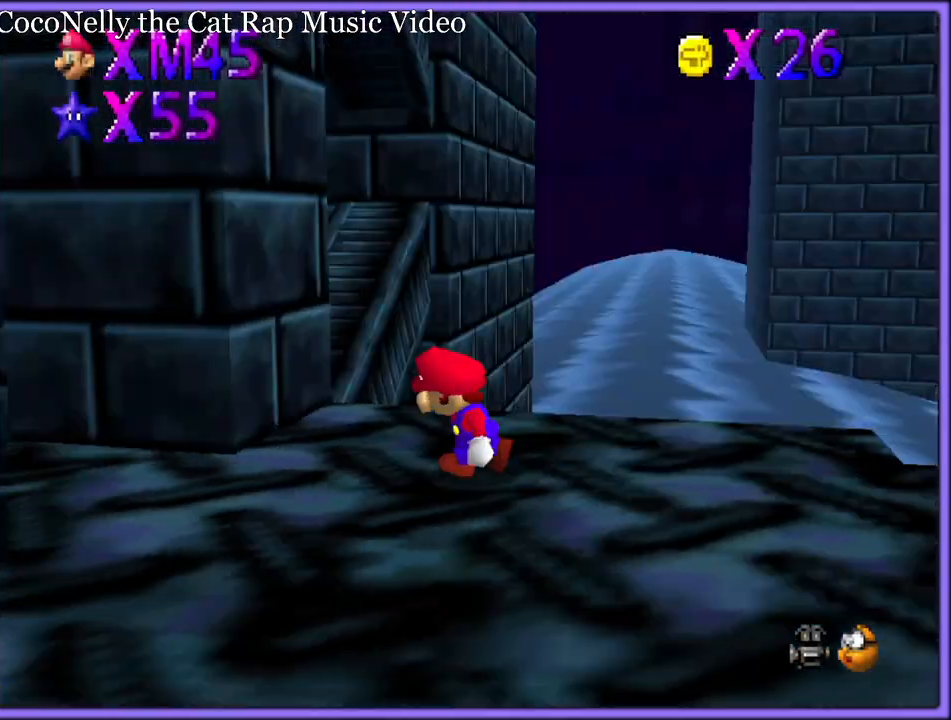
{"dt_ms": 500, "buttons": [], "left_stick": "down-left", "button_events": [[83, "C_RIGHT", "up"], [217, "C_RIGHT", "down"], [233, "C_DOWN", "down"], [333, "C_DOWN", "up"], [350, "C_RIGHT", "up"]]}
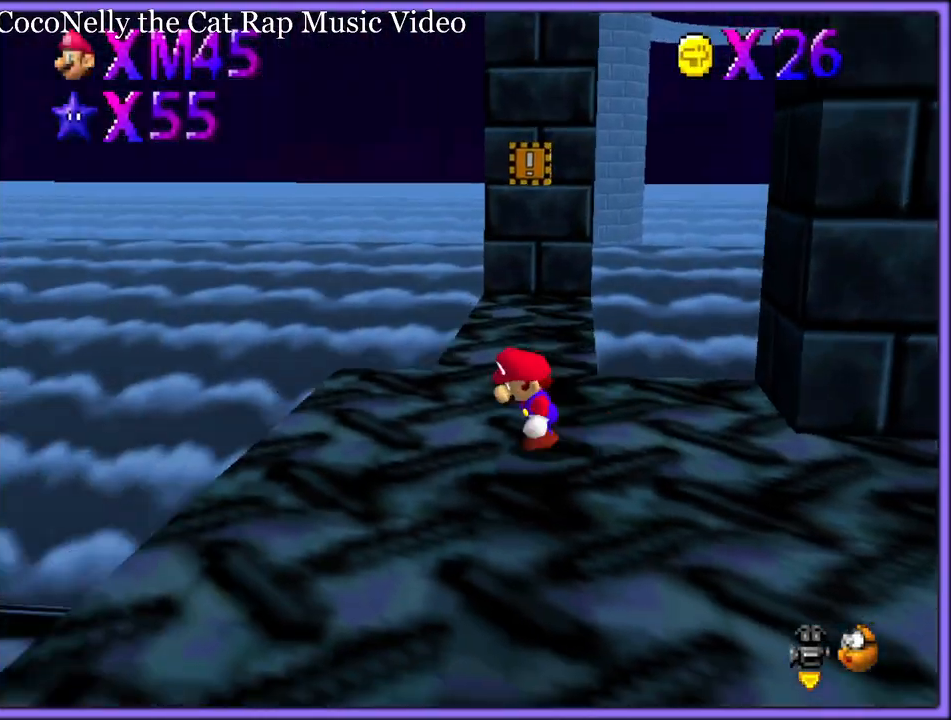
{"dt_ms": 500, "buttons": [], "left_stick": "up-right", "button_events": [[317, "C_LEFT", "down"], [450, "C_LEFT", "up"]]}
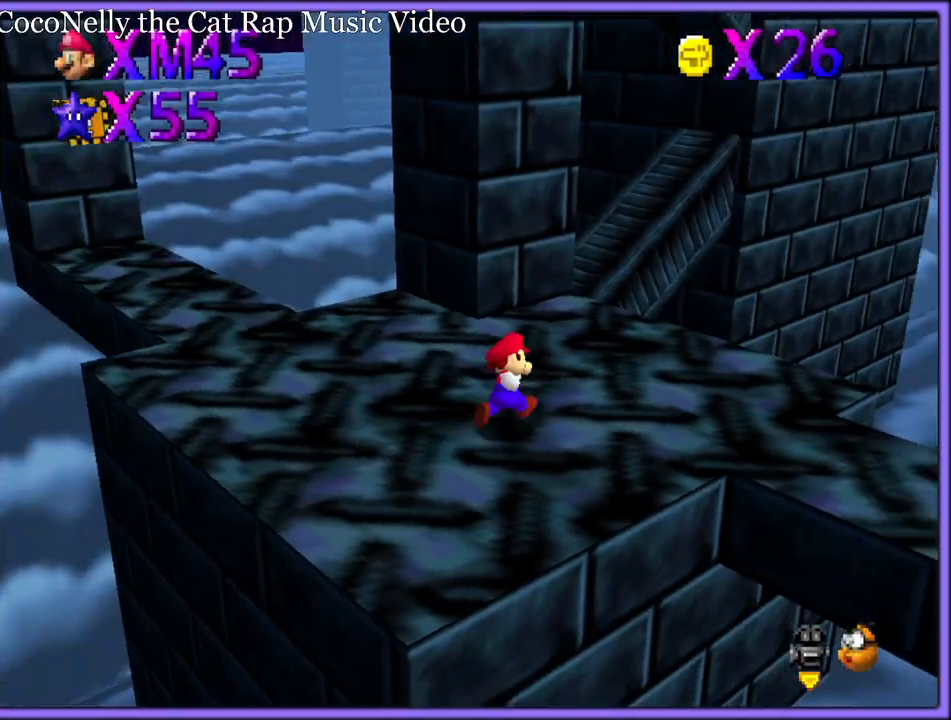
{"dt_ms": 500, "buttons": ["C_LEFT"], "left_stick": "right", "button_events": [[467, "C_LEFT", "down"]]}
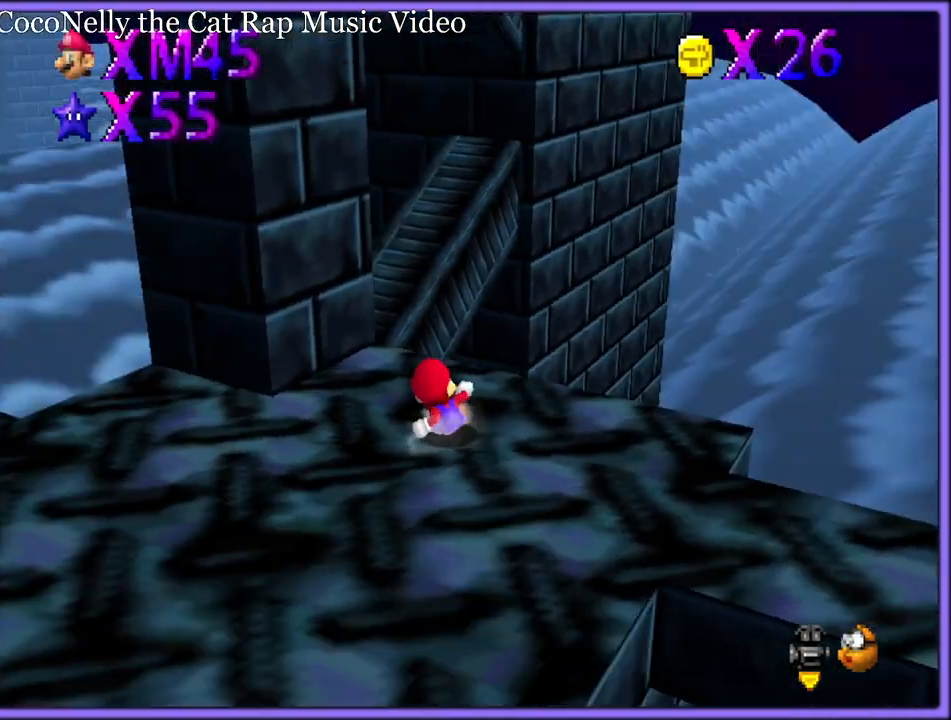
{"dt_ms": 500, "buttons": [], "left_stick": "right", "button_events": [[67, "C_LEFT", "up"], [183, "C_LEFT", "down"], [317, "C_LEFT", "up"]]}
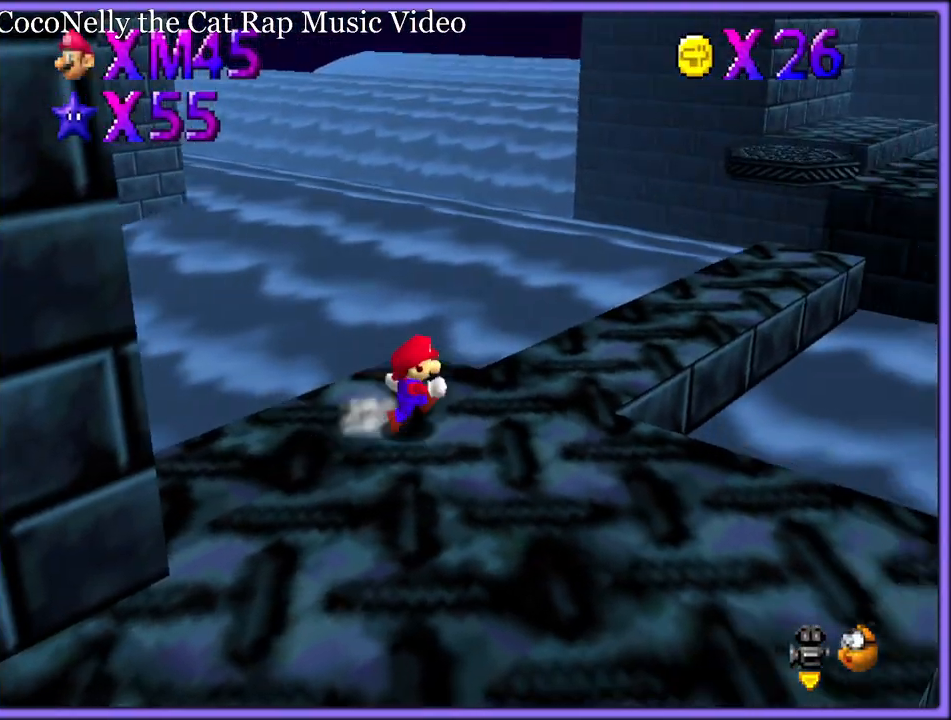
{"dt_ms": 500, "buttons": ["C_LEFT"], "left_stick": "up-right", "button_events": [[300, "A", "down"], [350, "A", "up"], [467, "C_LEFT", "down"]]}
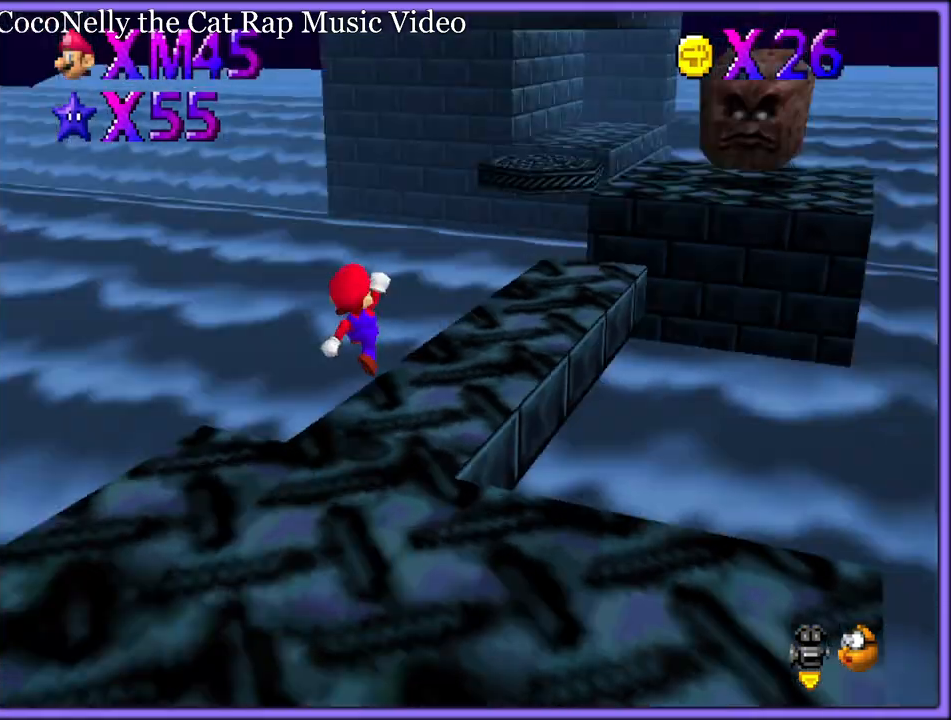
{"dt_ms": 500, "buttons": [], "left_stick": "up", "button_events": [[33, "C_LEFT", "up"]]}